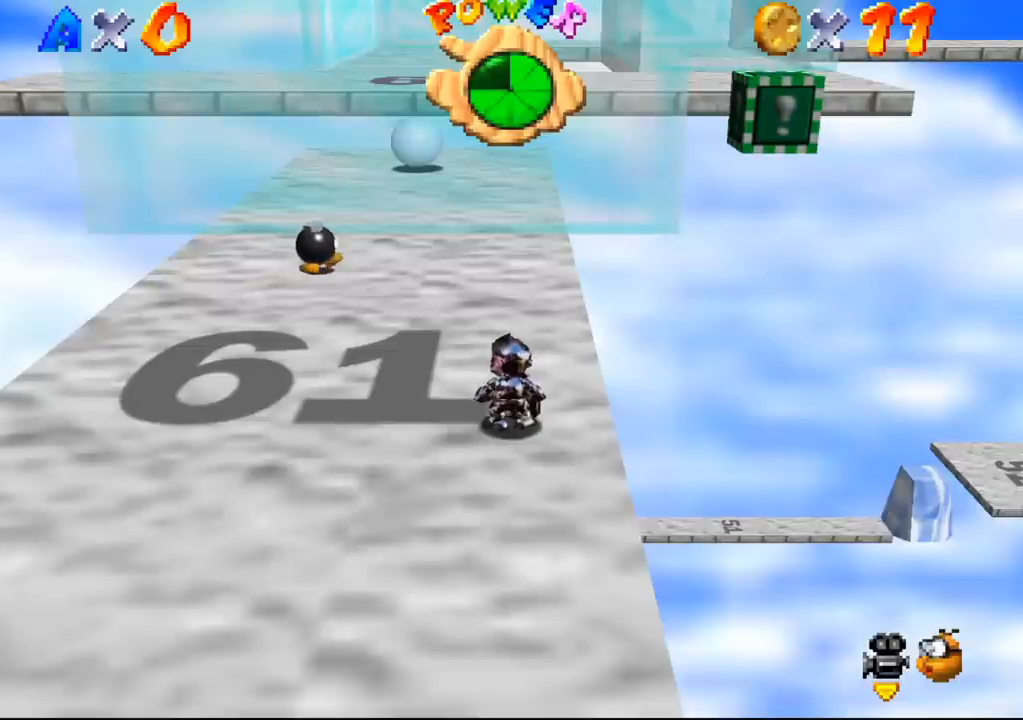
Gameplay with a controller (Nintendo layout); each line is a JSON object with the inputs held at the frame after it. "events" lists button and stick changes between this image and that frame as [ms after this image, input, new state], when the widget could be followed in between. Not read: L3 R3 Z.
{"buttons": [], "left_stick": "up", "events": [[333, "left_stick", "up"]]}
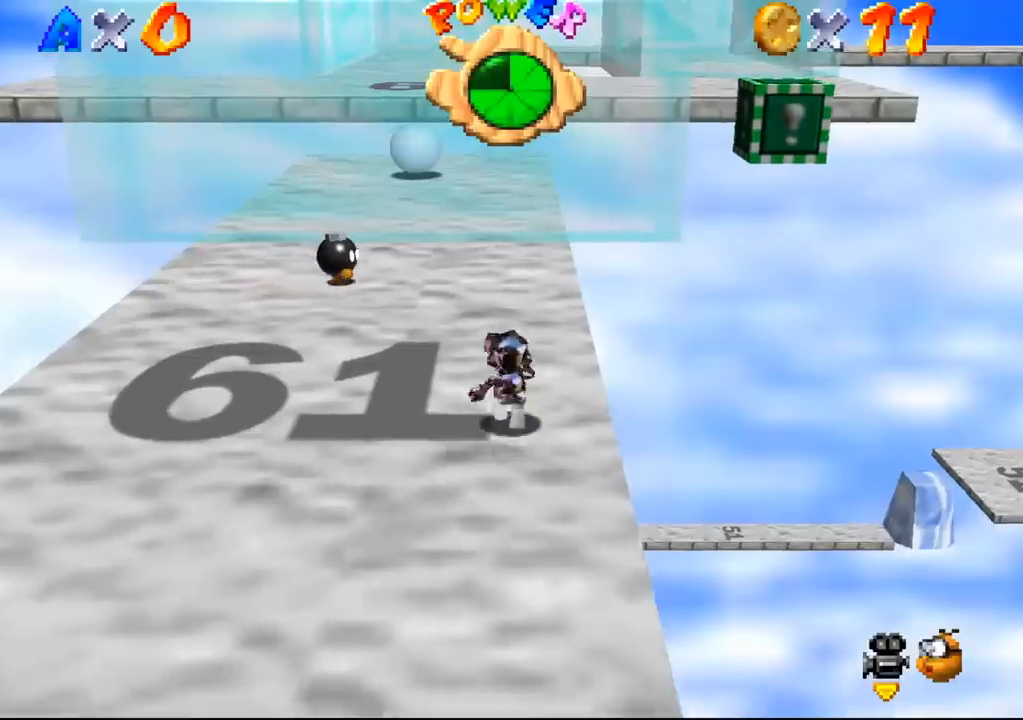
{"buttons": [], "left_stick": "up", "events": []}
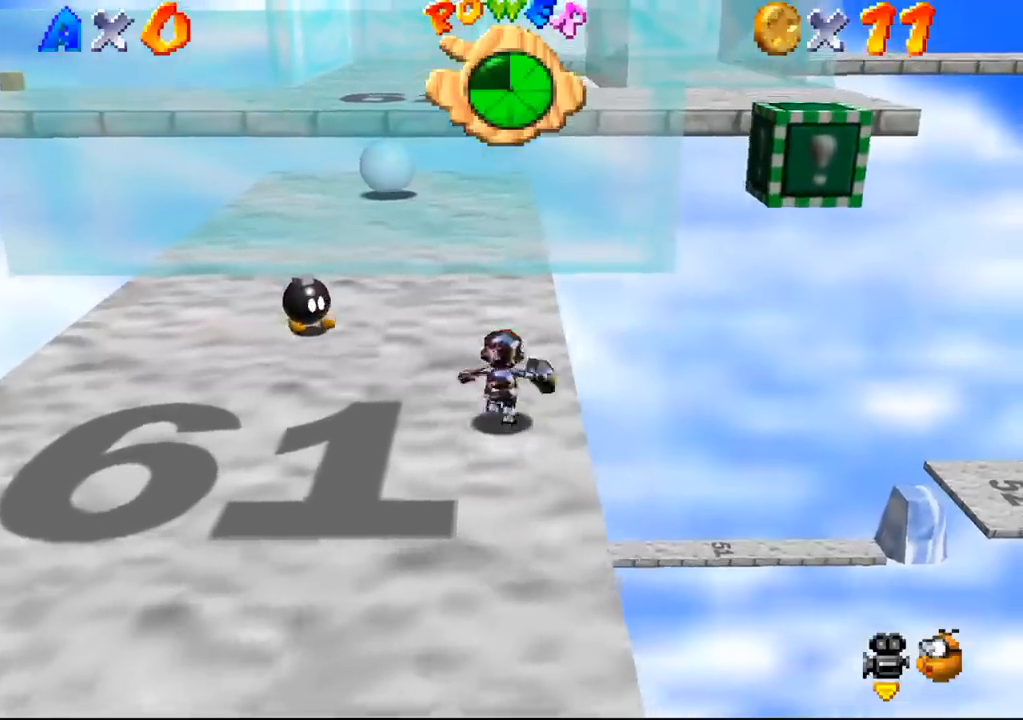
{"buttons": [], "left_stick": "up-left", "events": [[467, "left_stick", "up-left"]]}
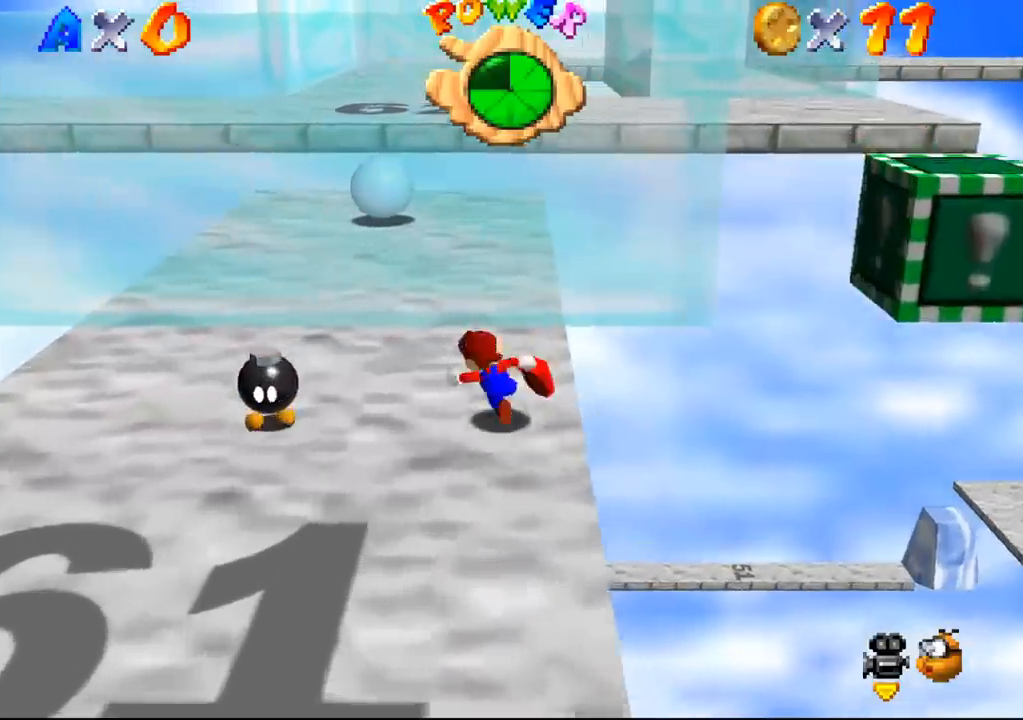
{"buttons": [], "left_stick": "center", "events": [[233, "left_stick", "left"], [433, "left_stick", "center"]]}
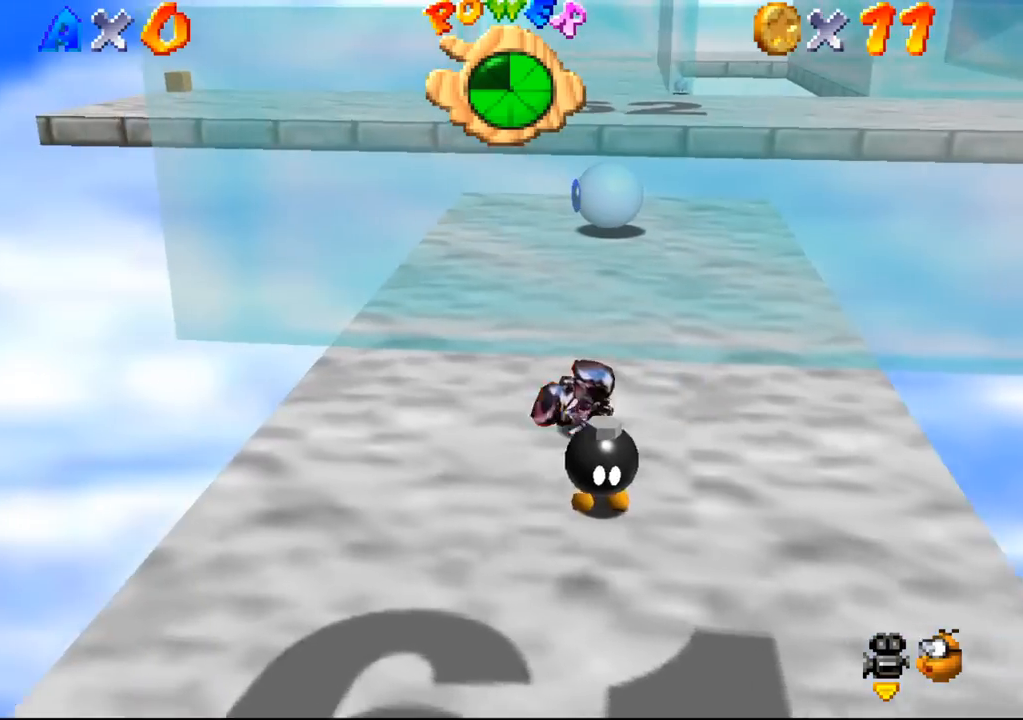
{"buttons": [], "left_stick": "center", "events": []}
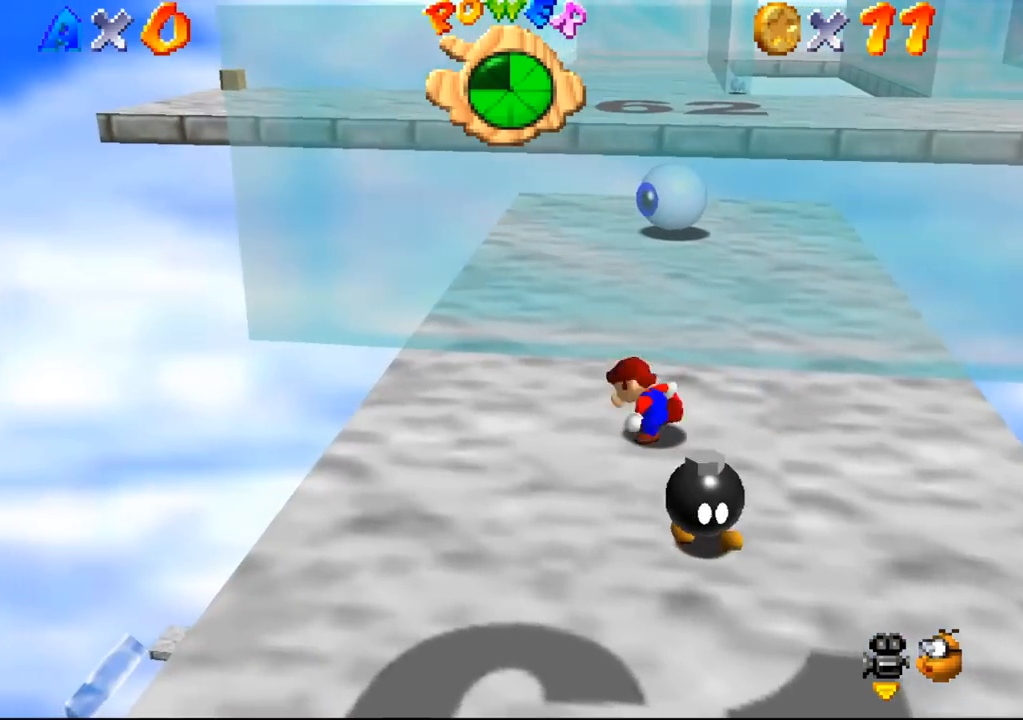
{"buttons": [], "left_stick": "center", "events": [[100, "left_stick", "down"], [333, "left_stick", "center"]]}
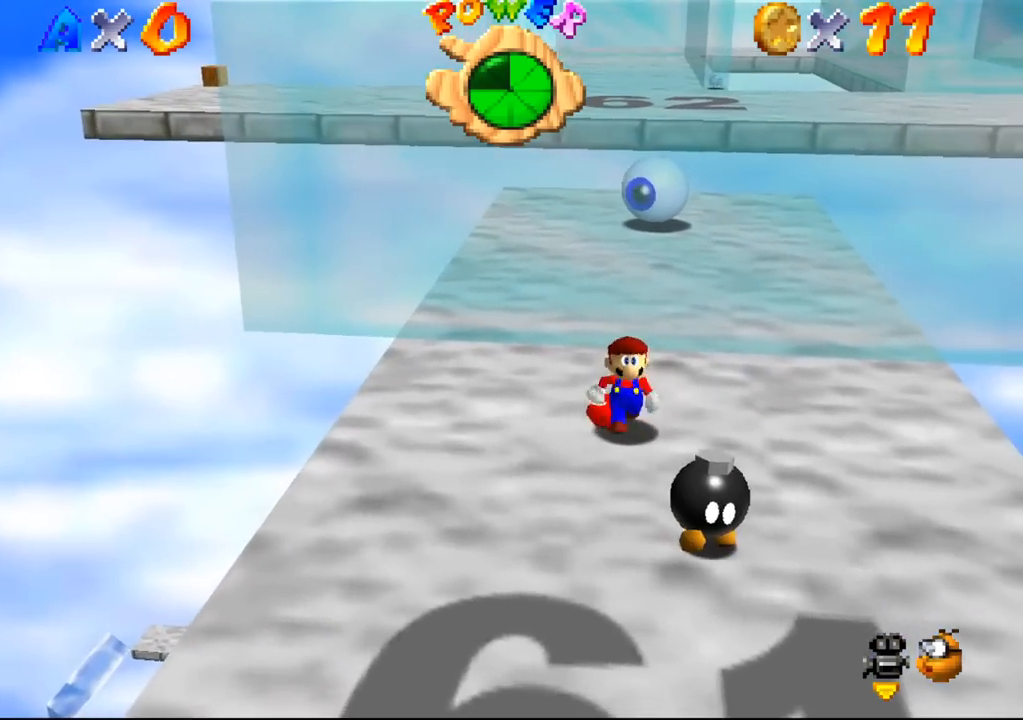
{"buttons": [], "left_stick": "down", "events": [[67, "left_stick", "down"]]}
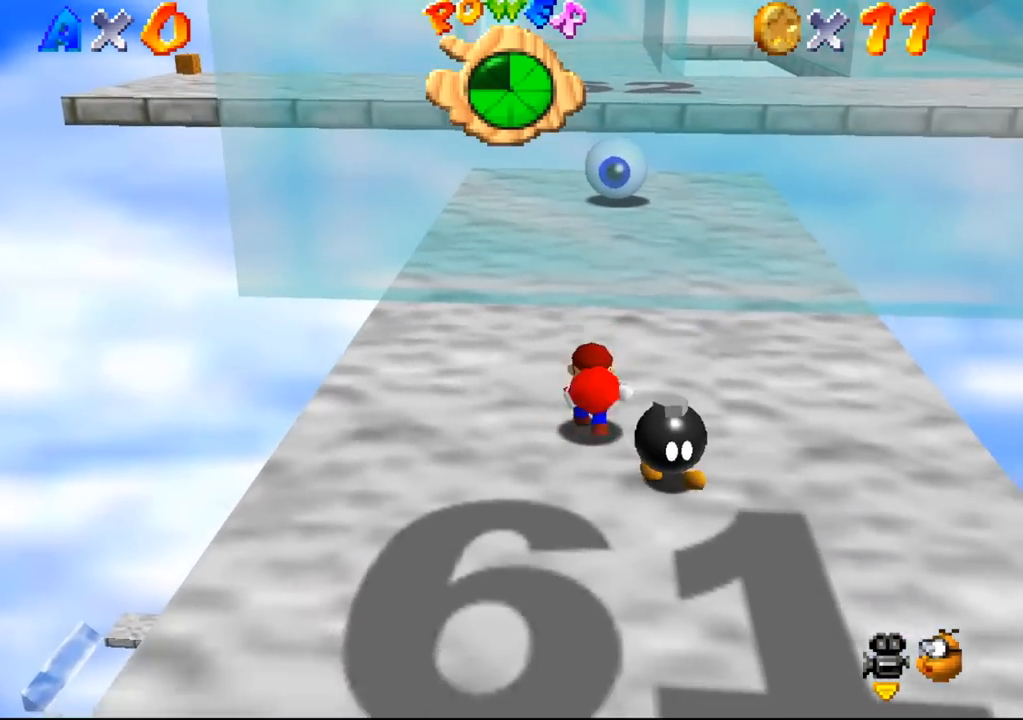
{"buttons": [], "left_stick": "down", "events": []}
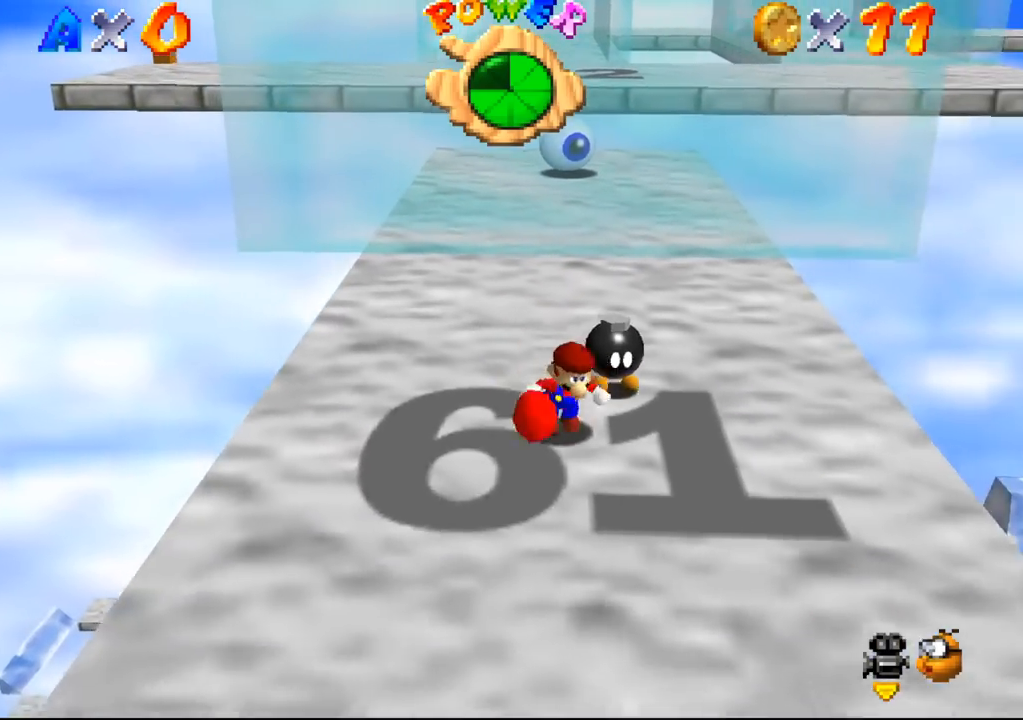
{"buttons": [], "left_stick": "center", "events": [[100, "left_stick", "center"], [333, "left_stick", "up-left"], [500, "left_stick", "center"]]}
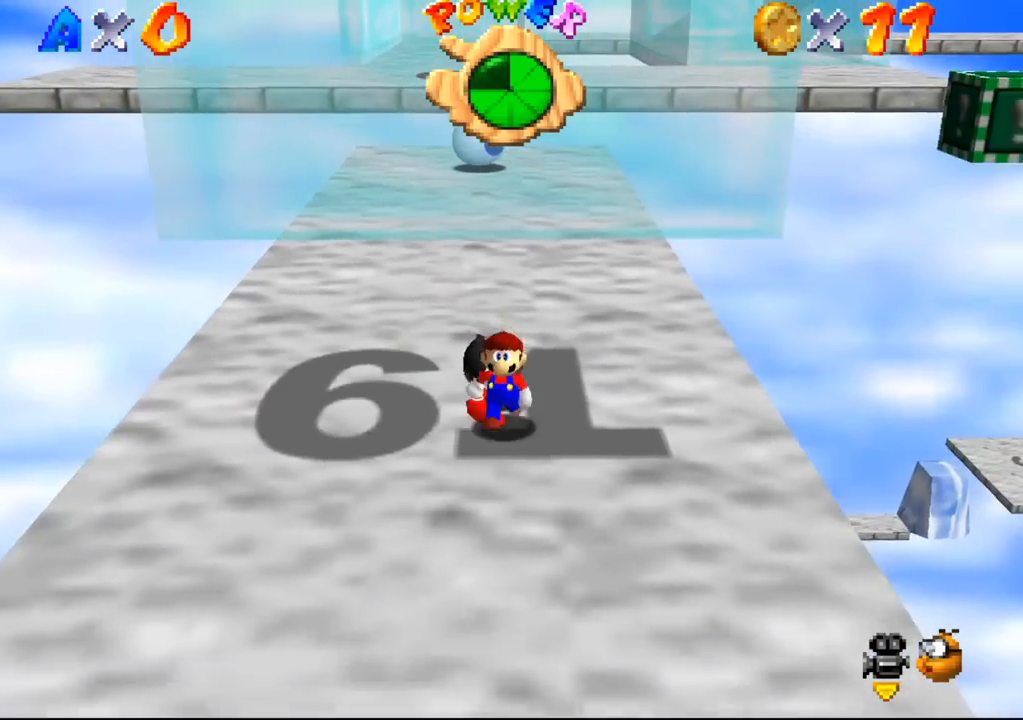
{"buttons": [], "left_stick": "up", "events": [[333, "left_stick", "up"]]}
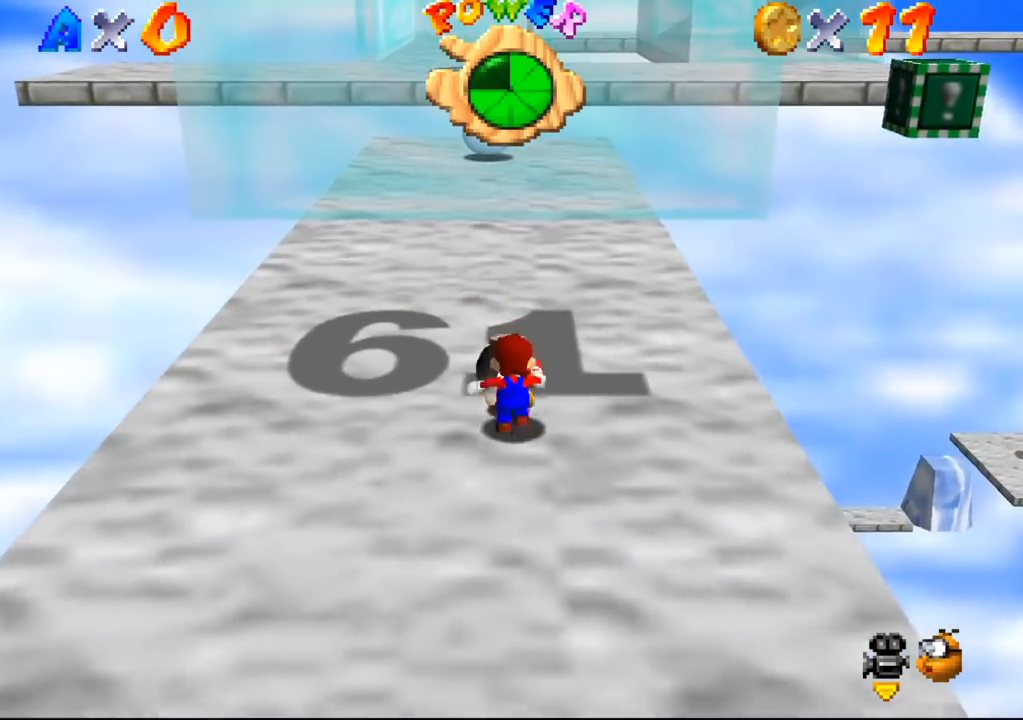
{"buttons": [], "left_stick": "up", "events": []}
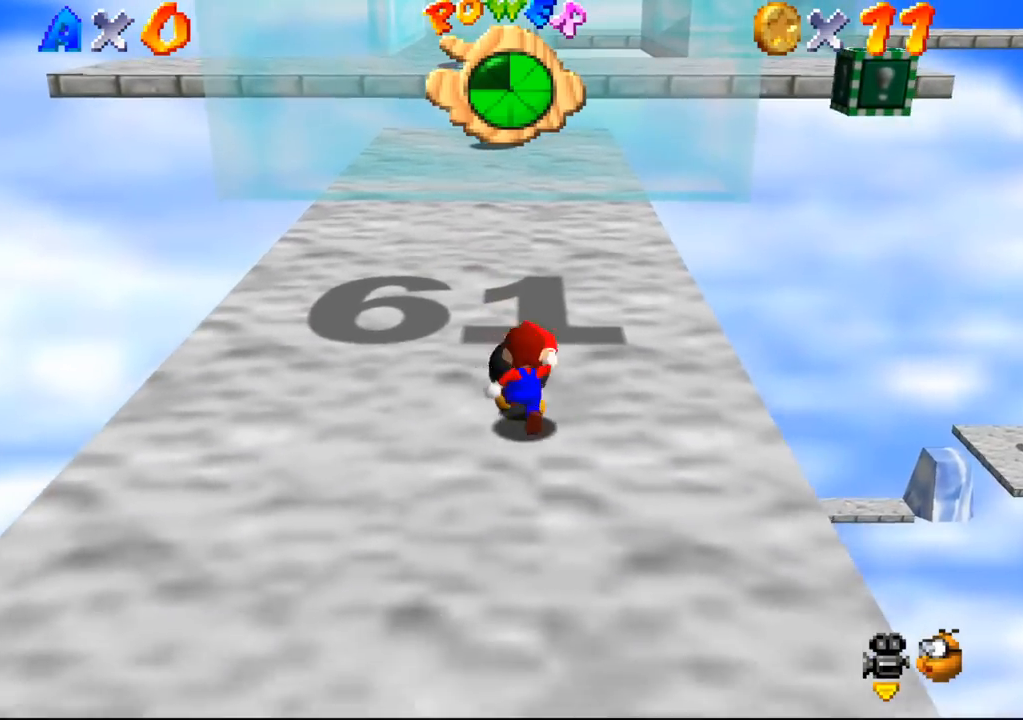
{"buttons": [], "left_stick": "up", "events": []}
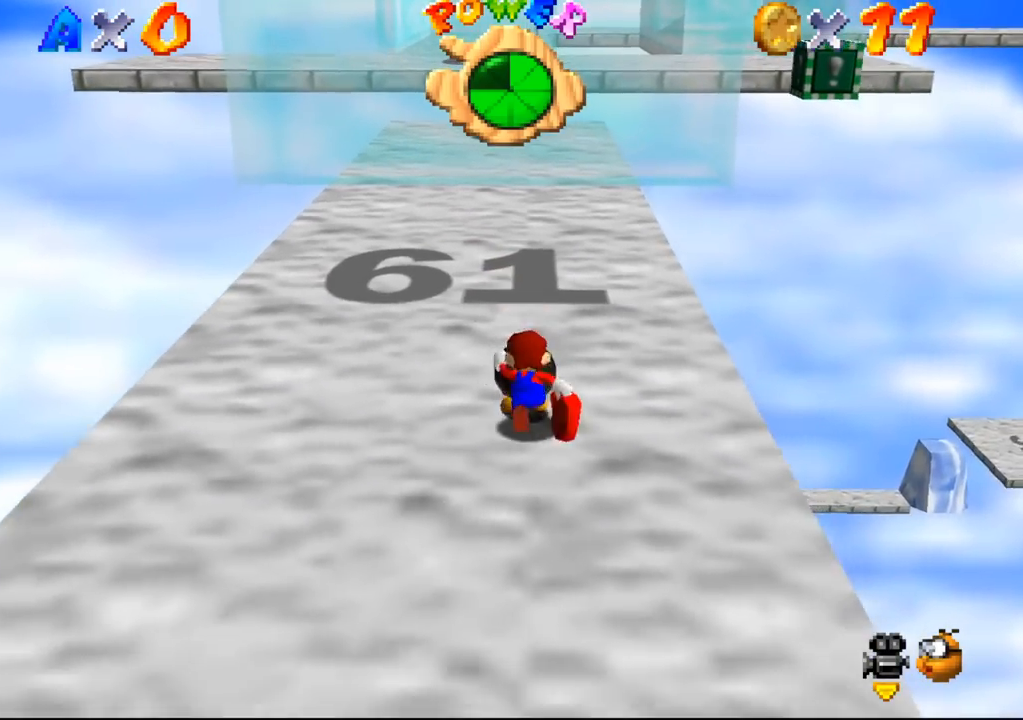
{"buttons": [], "left_stick": "up", "events": []}
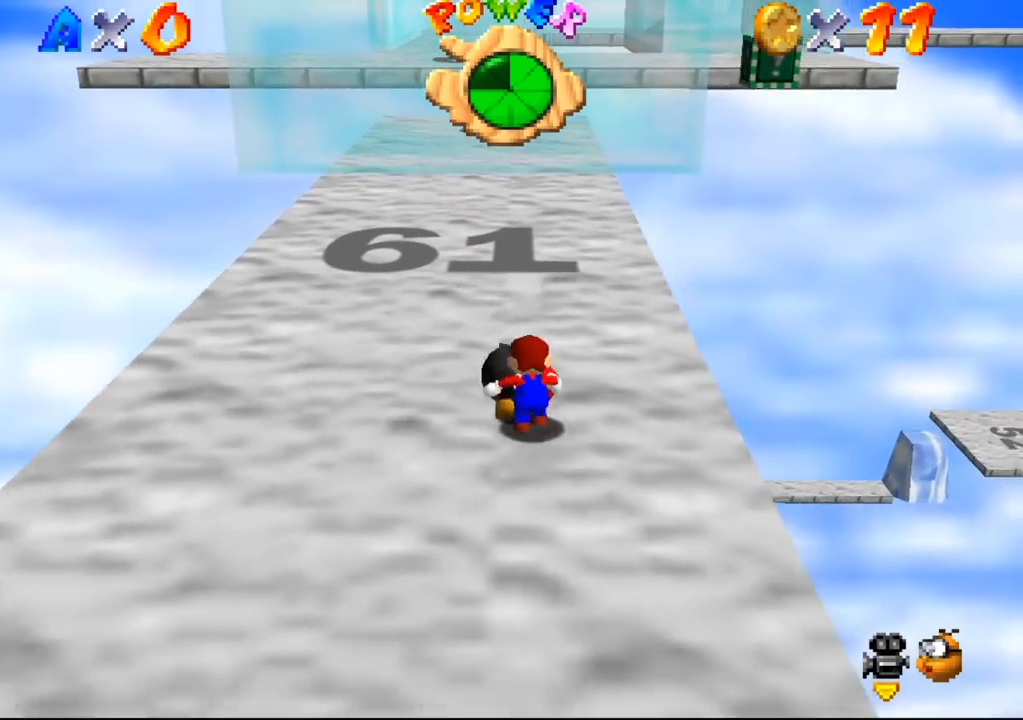
{"buttons": [], "left_stick": "up", "events": [[133, "left_stick", "up-right"], [333, "left_stick", "up"]]}
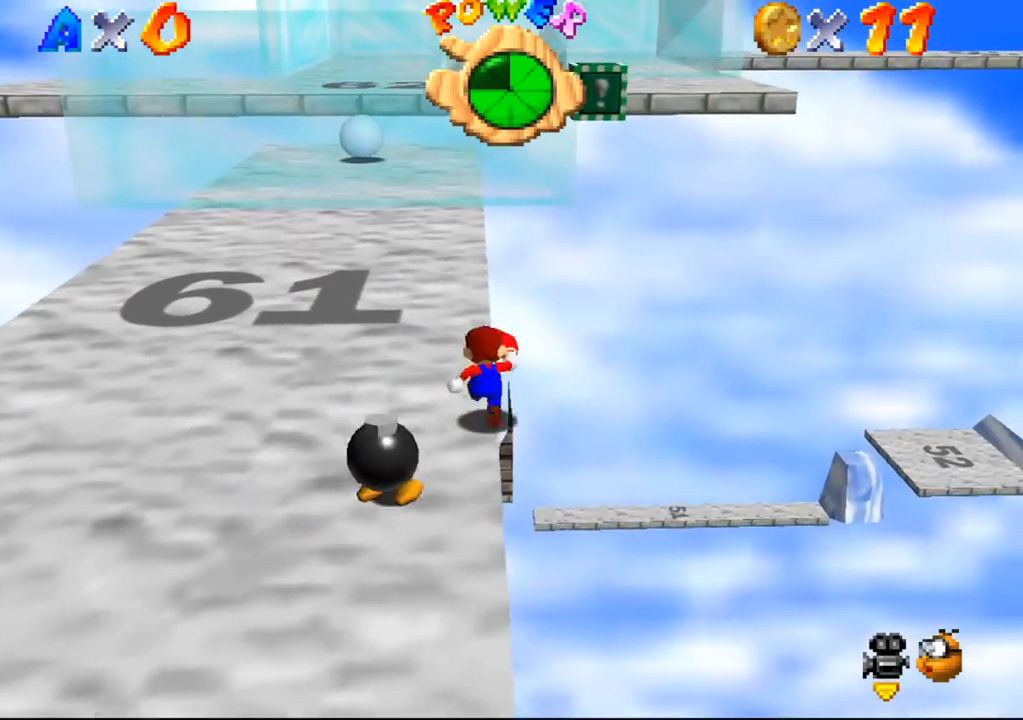
{"buttons": [], "left_stick": "center", "events": [[433, "left_stick", "center"]]}
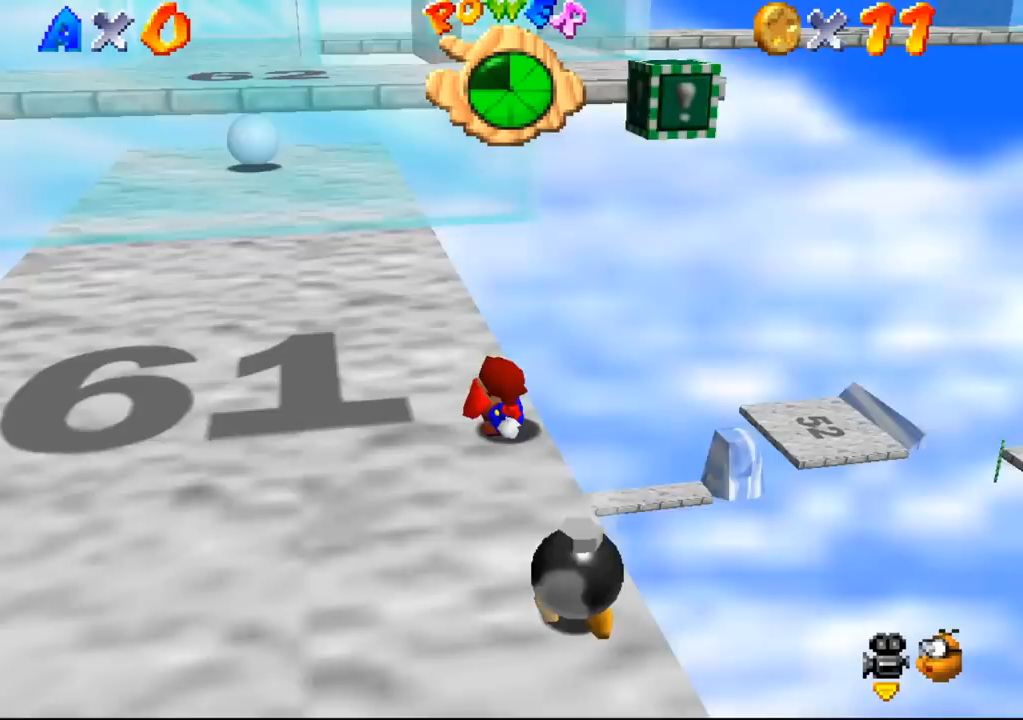
{"buttons": [], "left_stick": "center", "events": []}
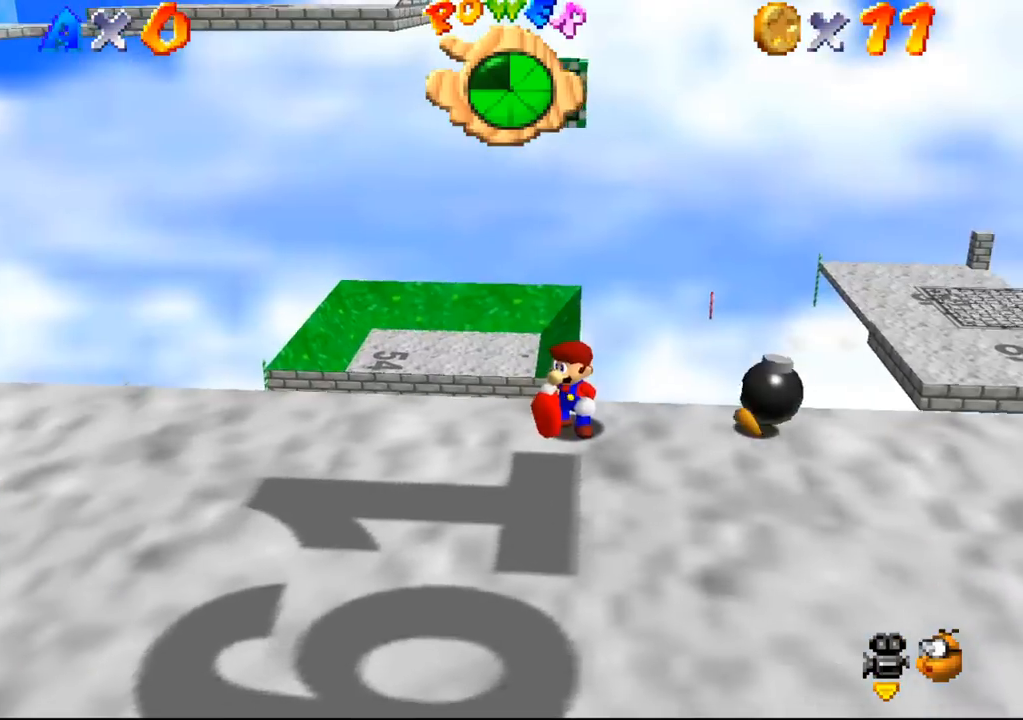
{"buttons": [], "left_stick": "center", "events": [[467, "B", "down"], [500, "B", "up"]]}
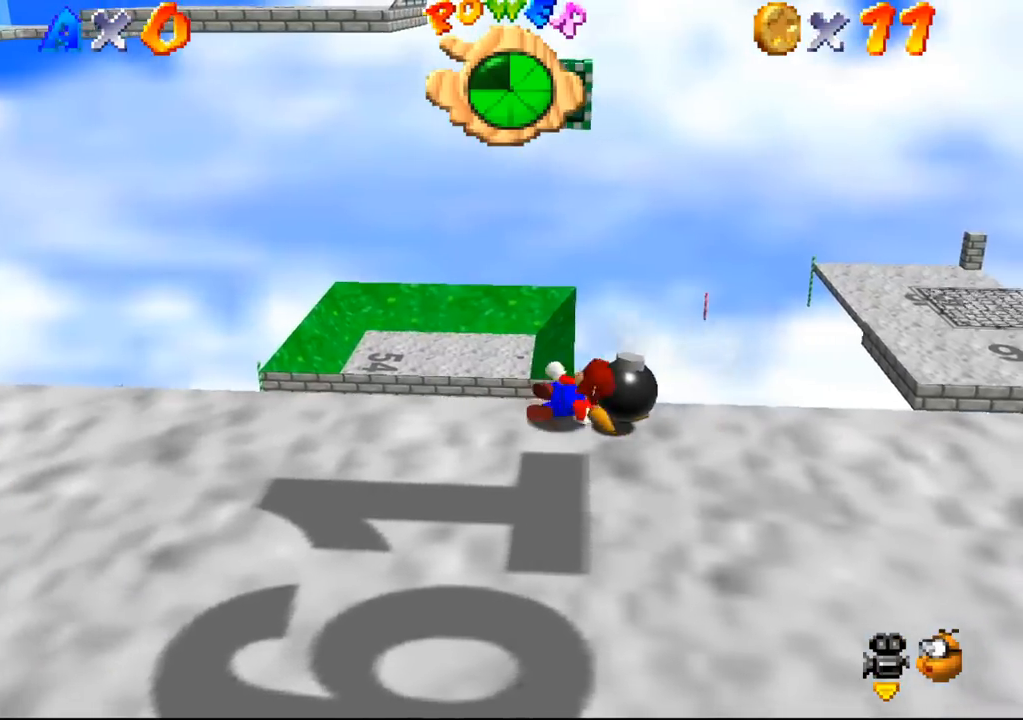
{"buttons": [], "left_stick": "center", "events": []}
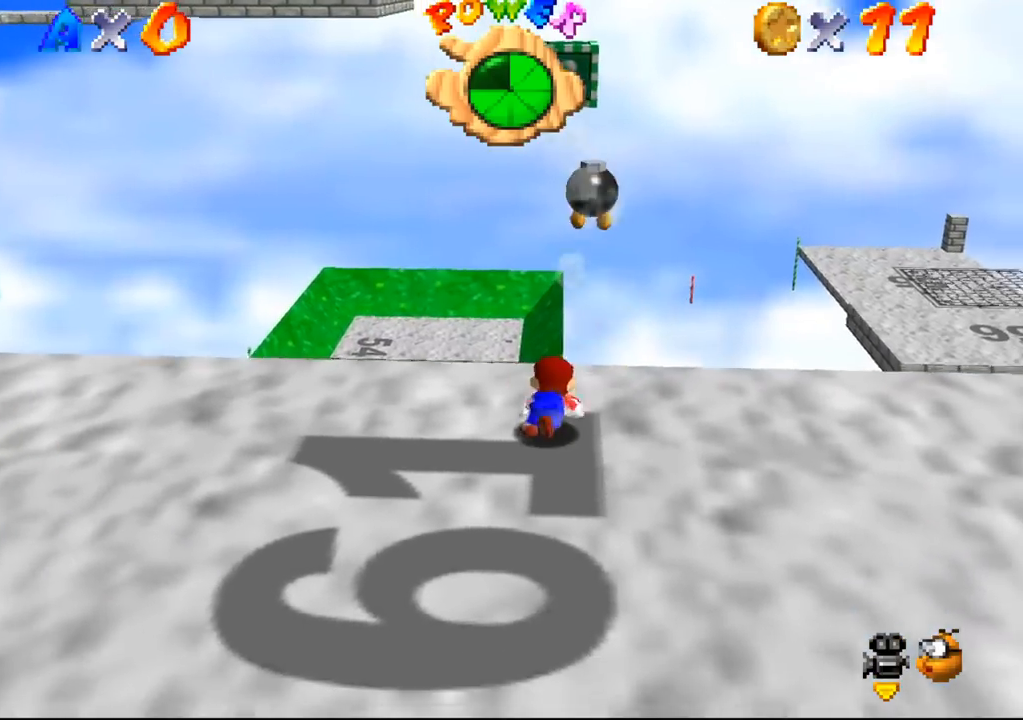
{"buttons": [], "left_stick": "center", "events": [[333, "B", "down"], [367, "B", "up"]]}
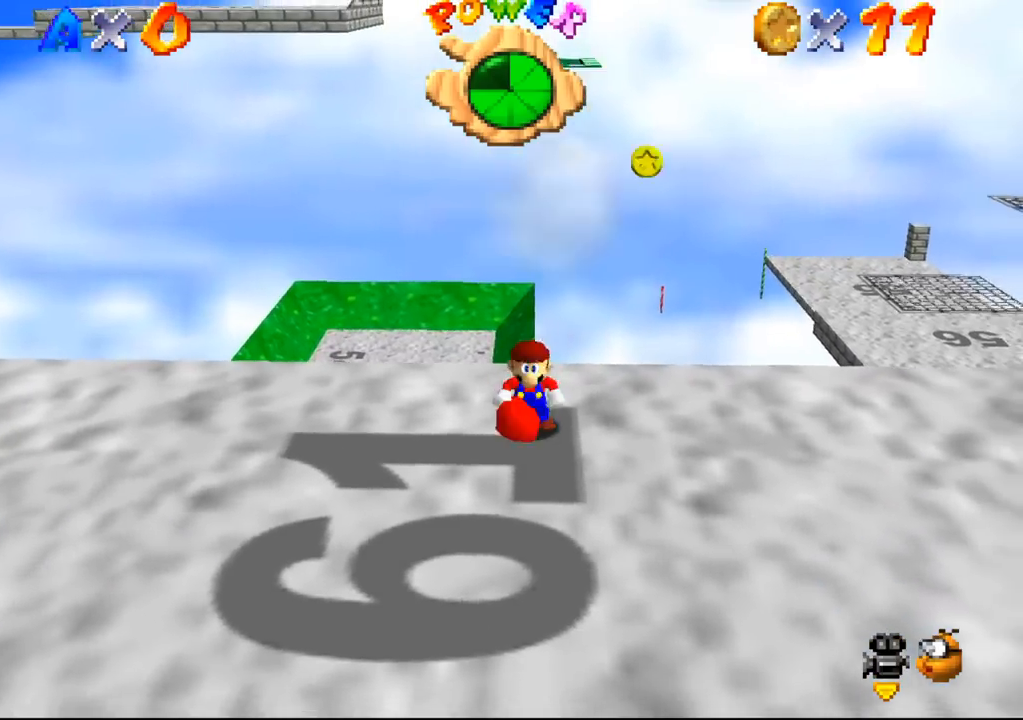
{"buttons": [], "left_stick": "up", "events": [[100, "left_stick", "up"]]}
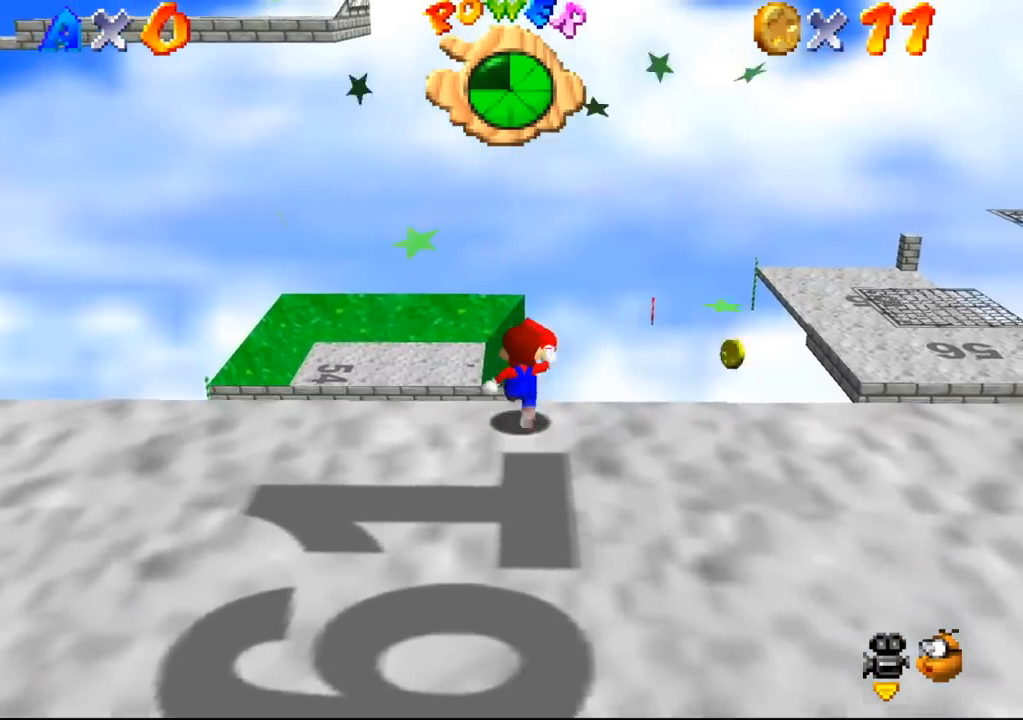
{"buttons": [], "left_stick": "down", "events": [[100, "left_stick", "center"], [267, "B", "down"], [300, "B", "up"], [333, "left_stick", "down"]]}
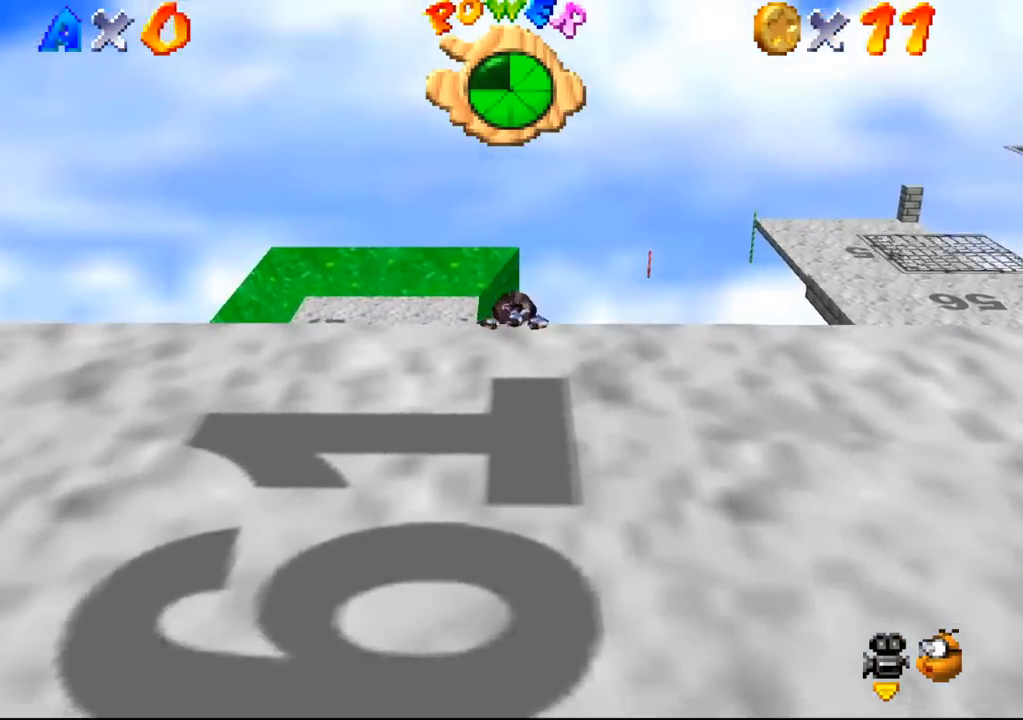
{"buttons": [], "left_stick": "center", "events": [[133, "left_stick", "center"]]}
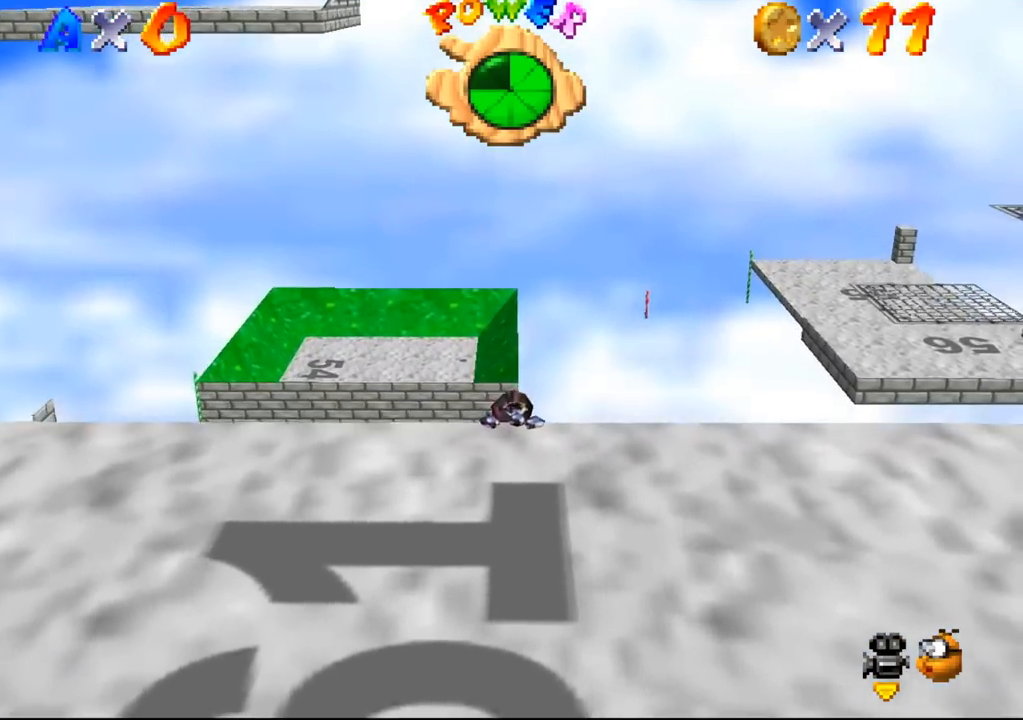
{"buttons": [], "left_stick": "center", "events": [[367, "left_stick", "down"], [467, "left_stick", "center"]]}
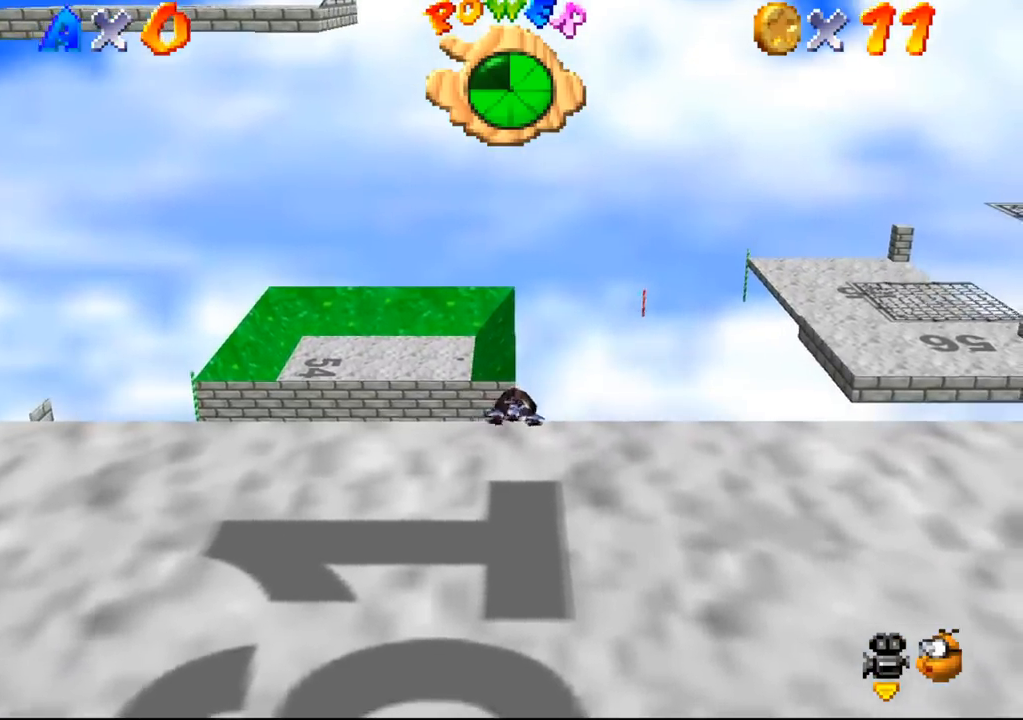
{"buttons": ["C_DOWN"], "left_stick": "center", "events": [[133, "C_DOWN", "down"], [300, "C_DOWN", "up"], [400, "C_DOWN", "down"]]}
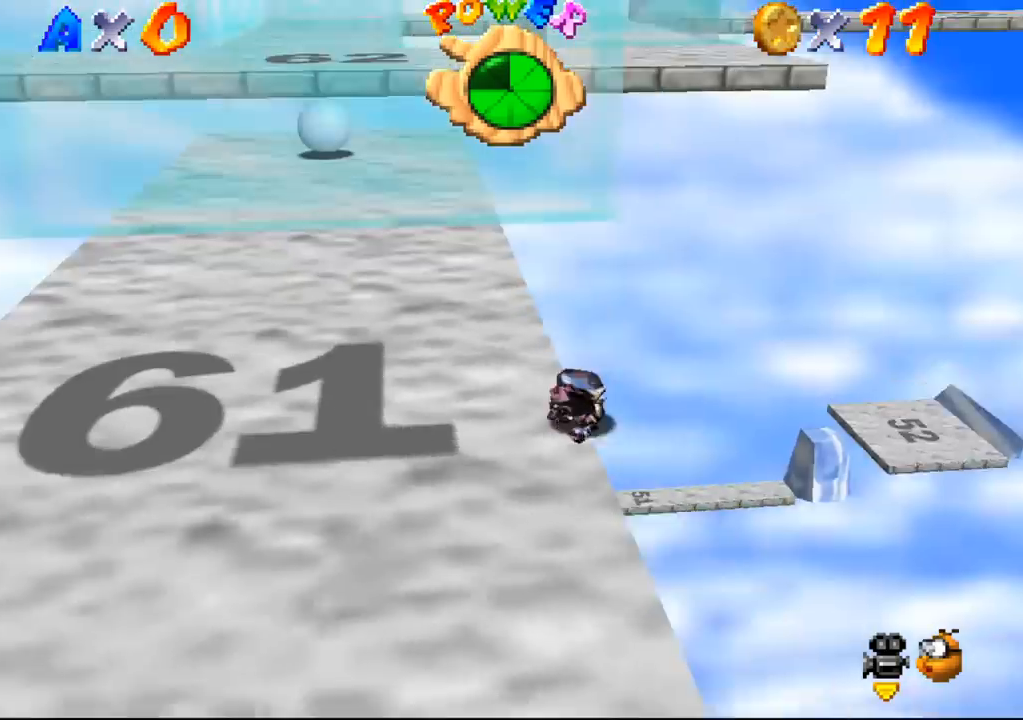
{"buttons": [], "left_stick": "down", "events": [[33, "C_DOWN", "up"], [333, "left_stick", "down"]]}
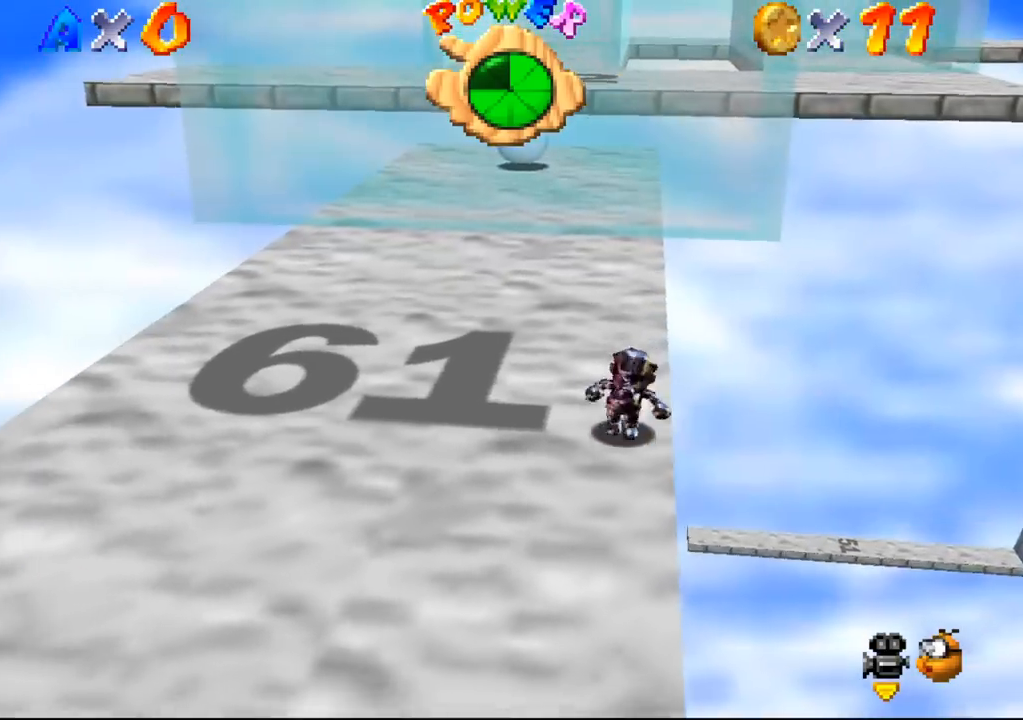
{"buttons": [], "left_stick": "down", "events": []}